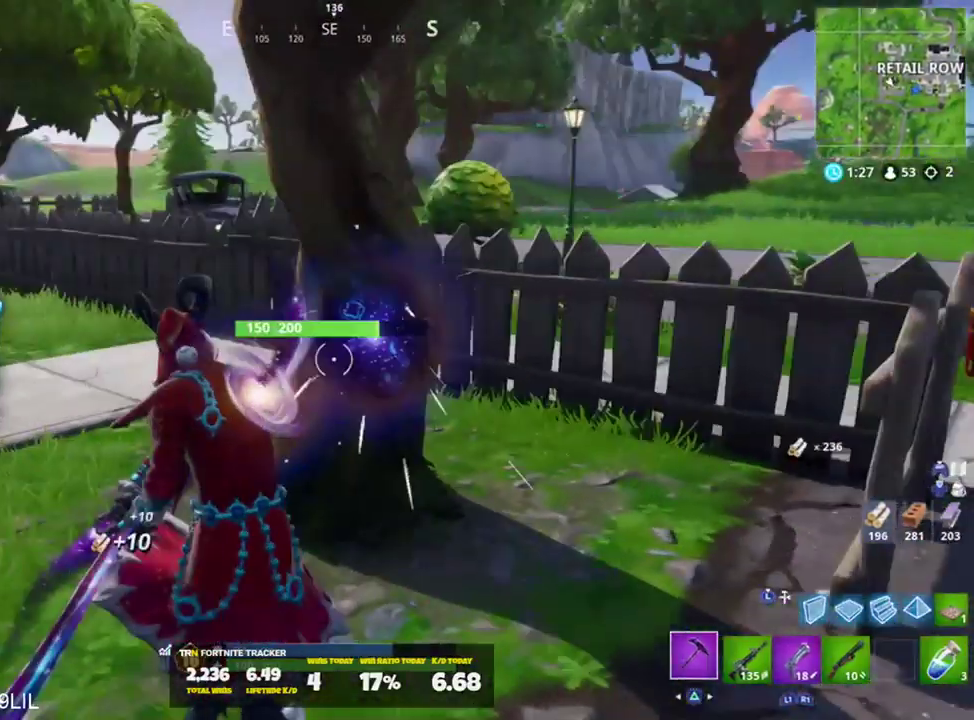
Gameplay with a controller (PlayStation layout); each line is a JSON object with the inputs held at the frame after it. "events" lists button and stick changes between this image and that frame as [ms after this image, input, new state], when the widget could be followed in between.
{"buttons": ["R2"], "left_stick": "up-right", "right_stick": "center", "events": [[100, "left_stick", "down-left"], [100, "right_stick", "up"], [167, "left_stick", "left"], [233, "right_stick", "center"], [300, "R3", "down"], [367, "R3", "up"], [367, "left_stick", "up-right"], [434, "R3", "down"], [500, "R3", "up"]]}
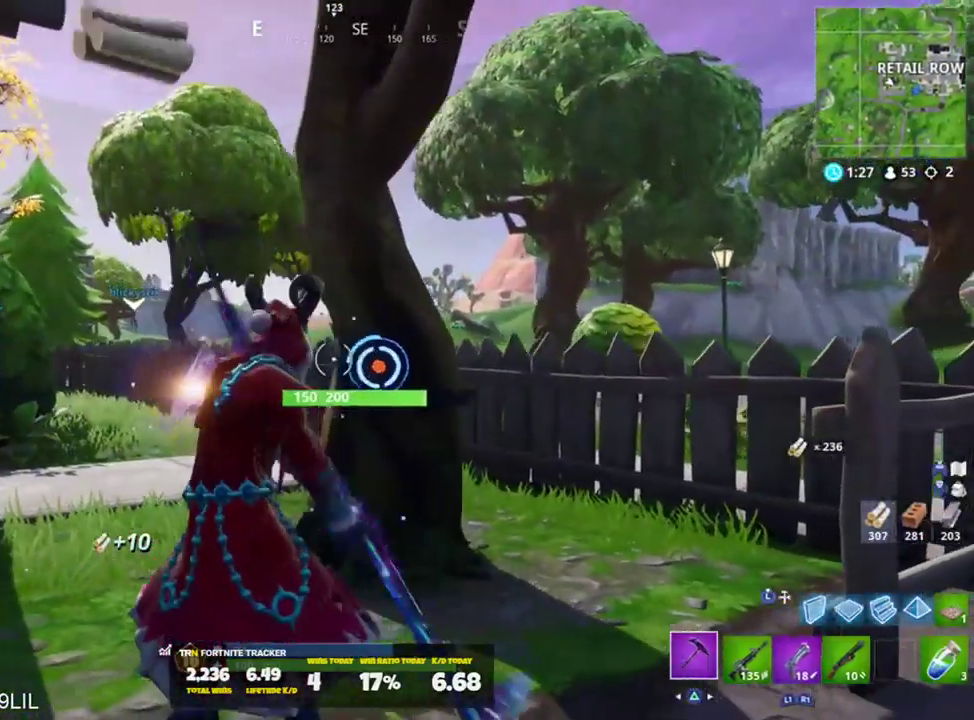
{"buttons": ["R1"], "left_stick": "up-left", "right_stick": "left", "events": [[101, "right_stick", "down"], [167, "left_stick", "up"], [267, "left_stick", "up-left"], [401, "right_stick", "left"], [434, "R1", "down"], [501, "R2", "up"]]}
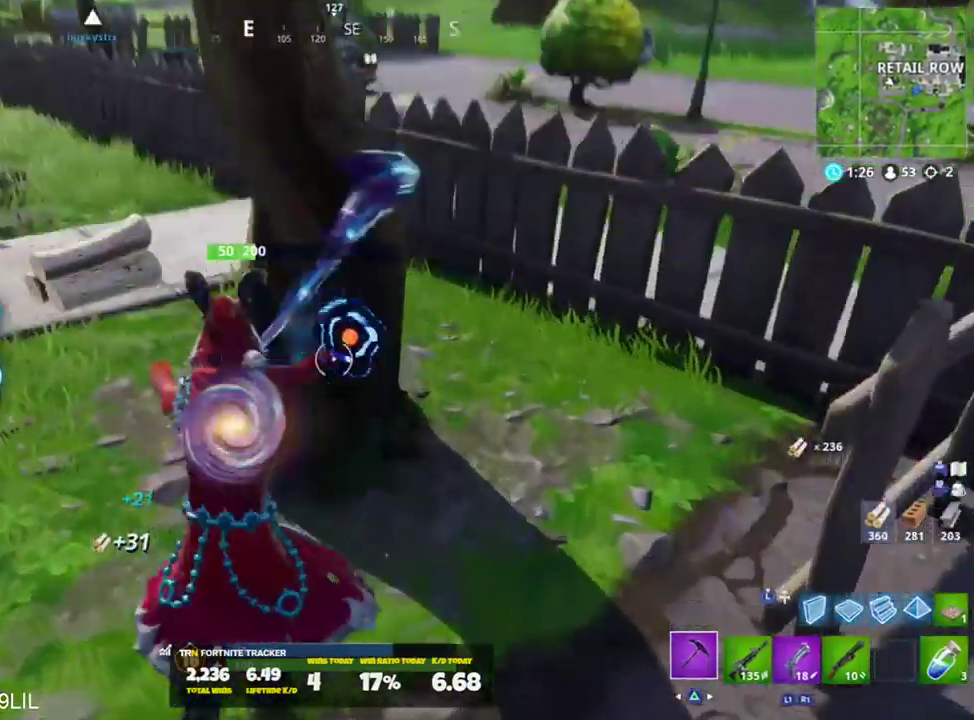
{"buttons": ["SQUARE"], "left_stick": "up", "right_stick": "right", "events": [[33, "R1", "up"], [67, "right_stick", "up-left"], [200, "left_stick", "up"], [200, "right_stick", "center"], [400, "right_stick", "right"], [467, "SQUARE", "down"]]}
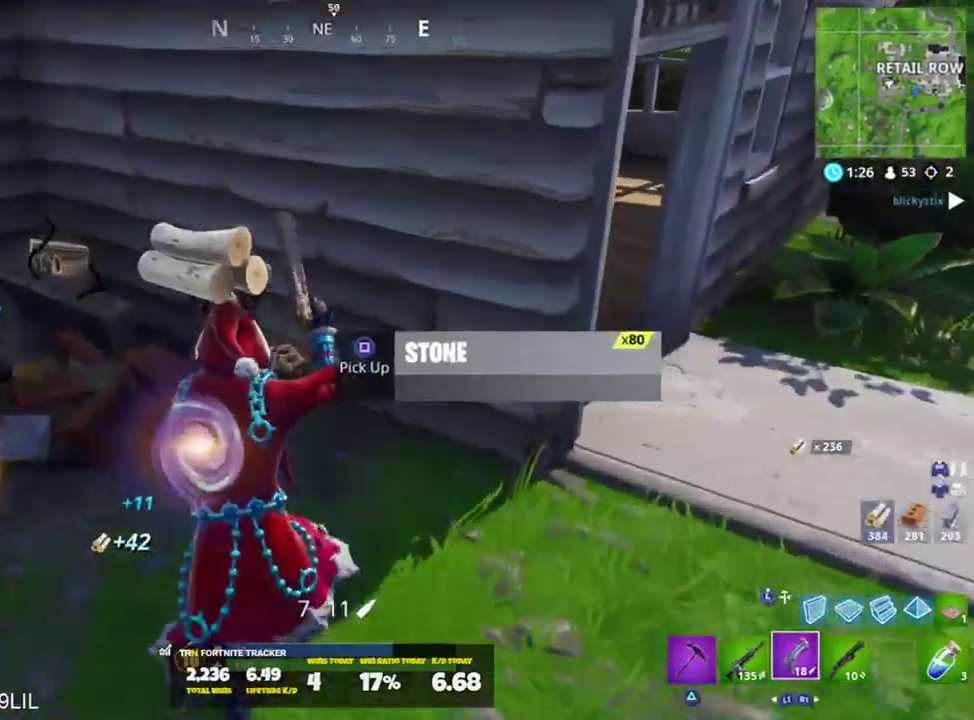
{"buttons": [], "left_stick": "up-right", "right_stick": "right", "events": [[34, "SQUARE", "up"], [167, "left_stick", "up-right"], [334, "right_stick", "center"], [468, "right_stick", "right"]]}
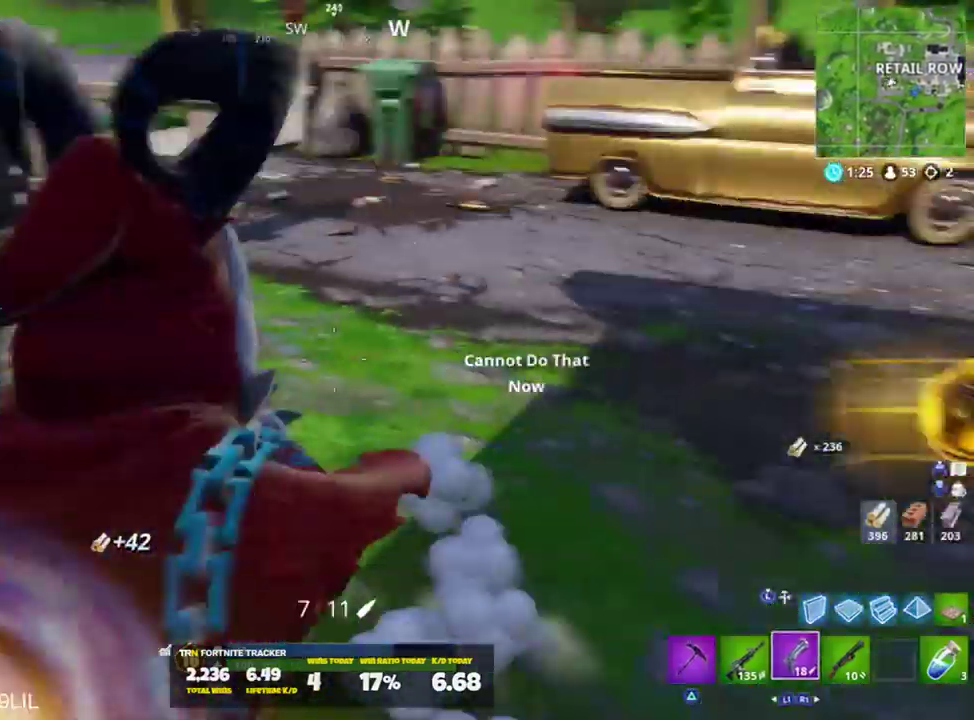
{"buttons": [], "left_stick": "up-left", "right_stick": "left", "events": [[300, "SQUARE", "down"], [300, "right_stick", "center"], [334, "left_stick", "up-left"], [367, "SQUARE", "up"], [367, "right_stick", "left"]]}
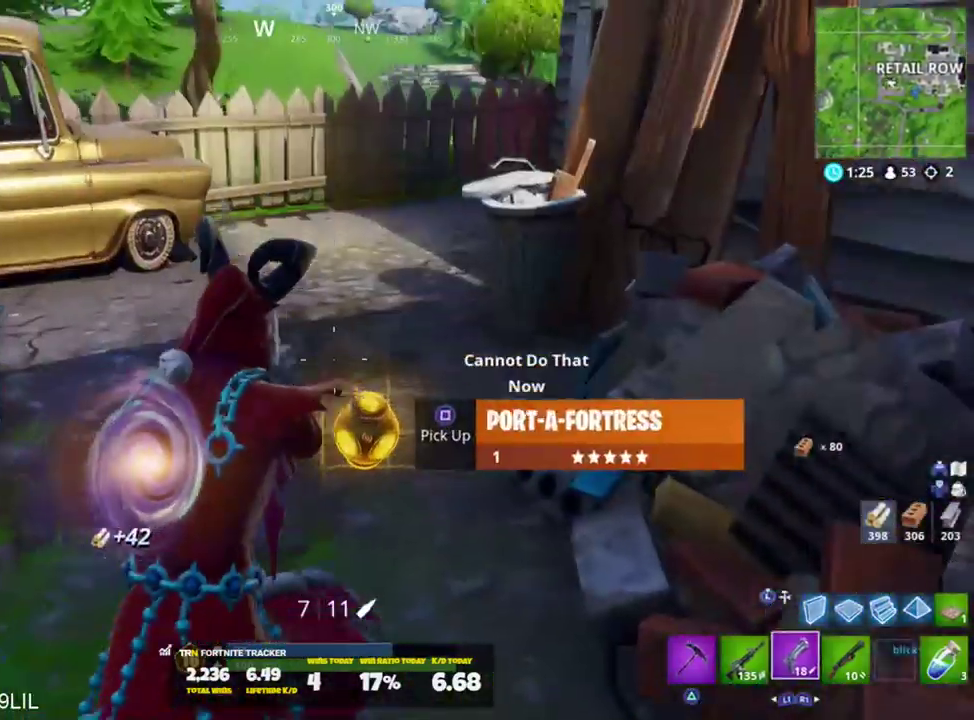
{"buttons": [], "left_stick": "center", "right_stick": "center", "events": [[101, "left_stick", "up"], [101, "right_stick", "up-left"], [234, "CROSS", "down"], [267, "CROSS", "up"], [367, "right_stick", "center"], [434, "left_stick", "center"]]}
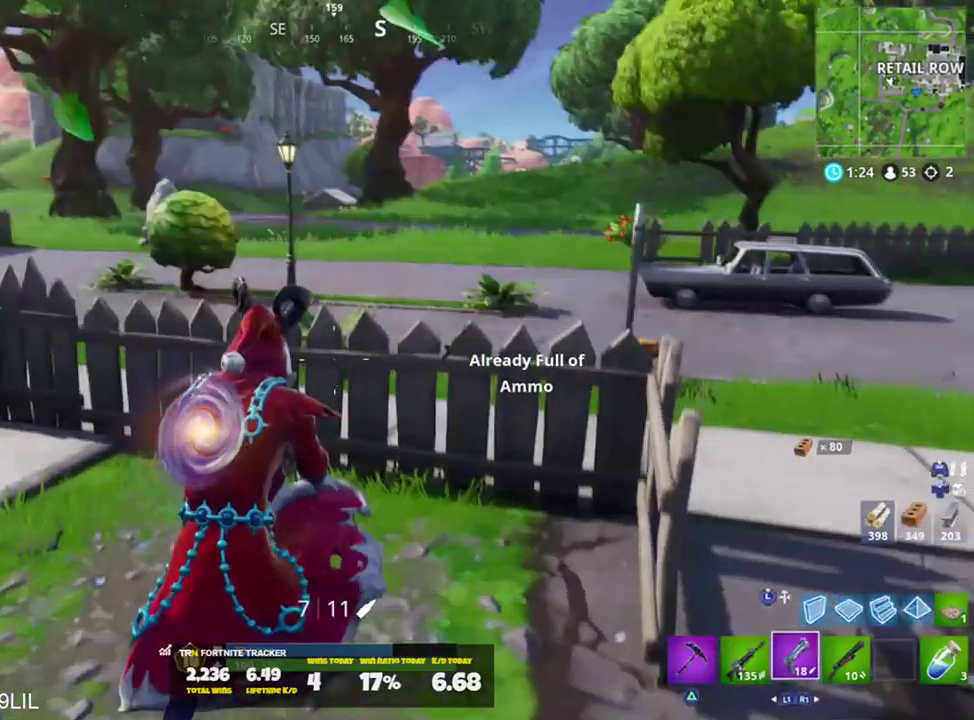
{"buttons": [], "left_stick": "up-left", "right_stick": "up-left", "events": [[133, "left_stick", "up"], [267, "right_stick", "left"], [300, "left_stick", "up-left"], [467, "right_stick", "up-left"]]}
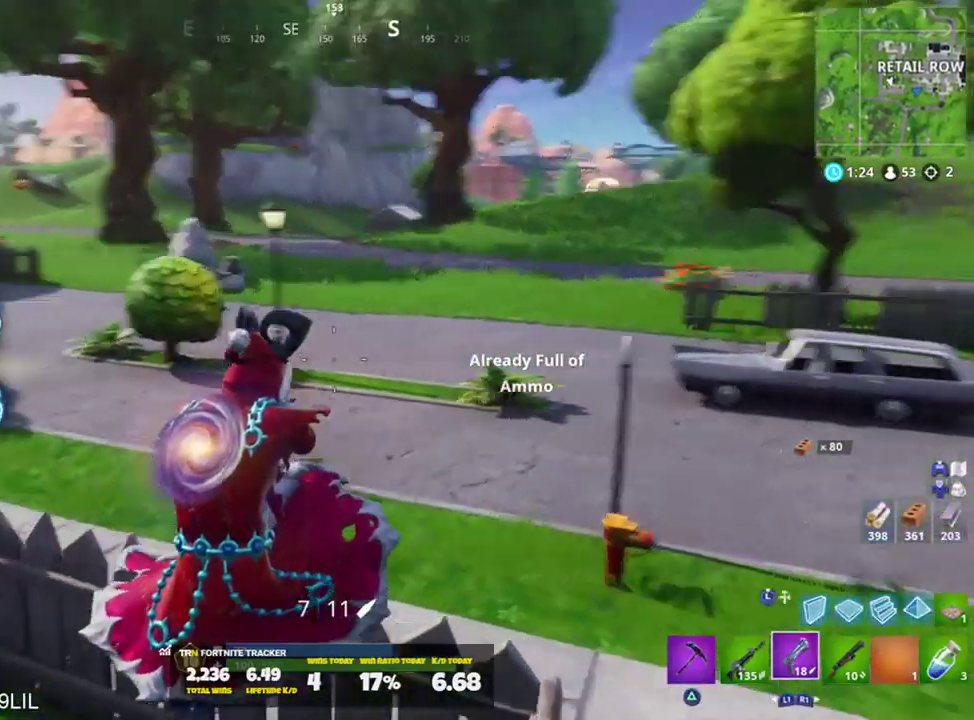
{"buttons": ["R1"], "left_stick": "up-right", "right_stick": "center", "events": [[50, "left_stick", "up"], [134, "CROSS", "down"], [184, "left_stick", "up-right"], [201, "CROSS", "up"], [217, "right_stick", "center"], [468, "R1", "down"]]}
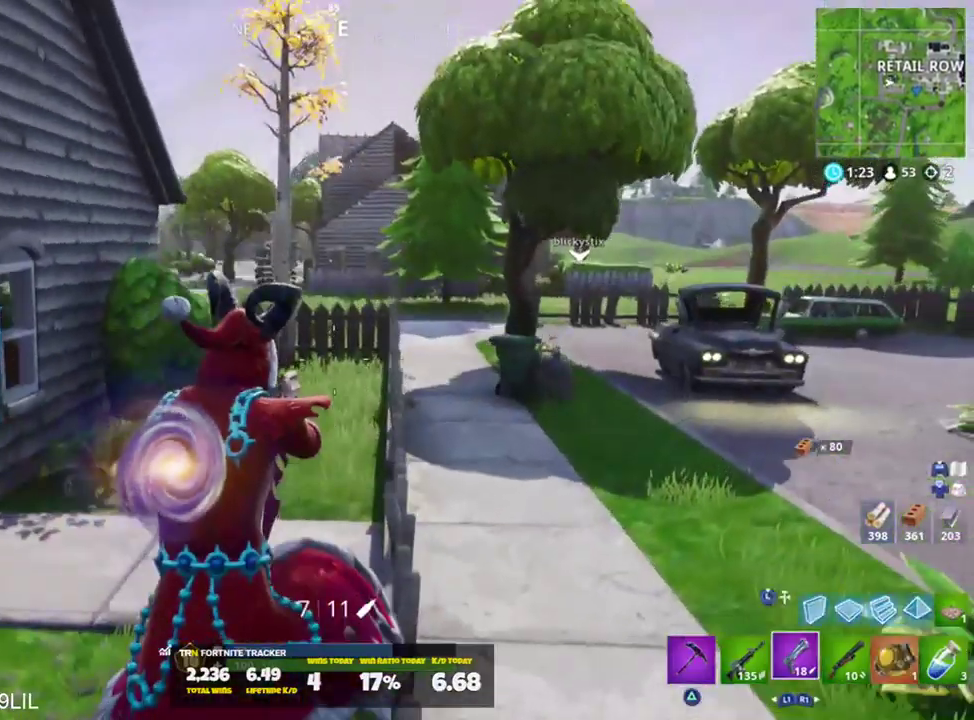
{"buttons": [], "left_stick": "up", "right_stick": "center", "events": [[50, "R1", "up"], [267, "right_stick", "right"], [300, "SQUARE", "down"], [317, "left_stick", "up"], [367, "SQUARE", "up"], [384, "right_stick", "center"]]}
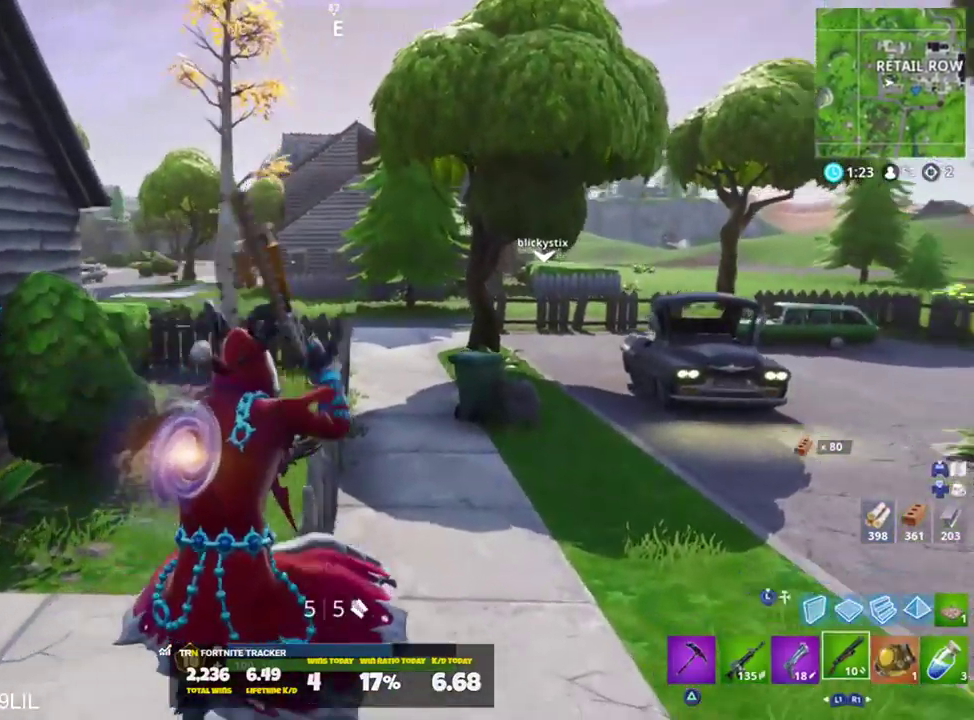
{"buttons": ["L1"], "left_stick": "up-right", "right_stick": "center", "events": [[101, "left_stick", "up-right"], [384, "L1", "down"]]}
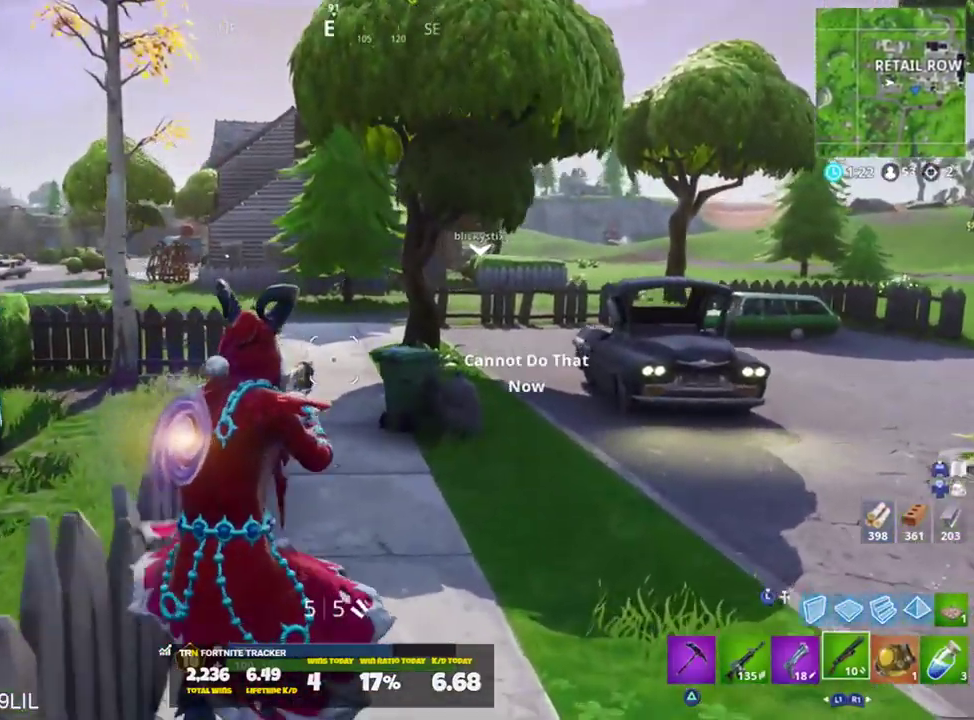
{"buttons": [], "left_stick": "up-right", "right_stick": "left", "events": [[17, "L1", "up"], [183, "CROSS", "down"], [250, "CROSS", "up"], [284, "right_stick", "left"]]}
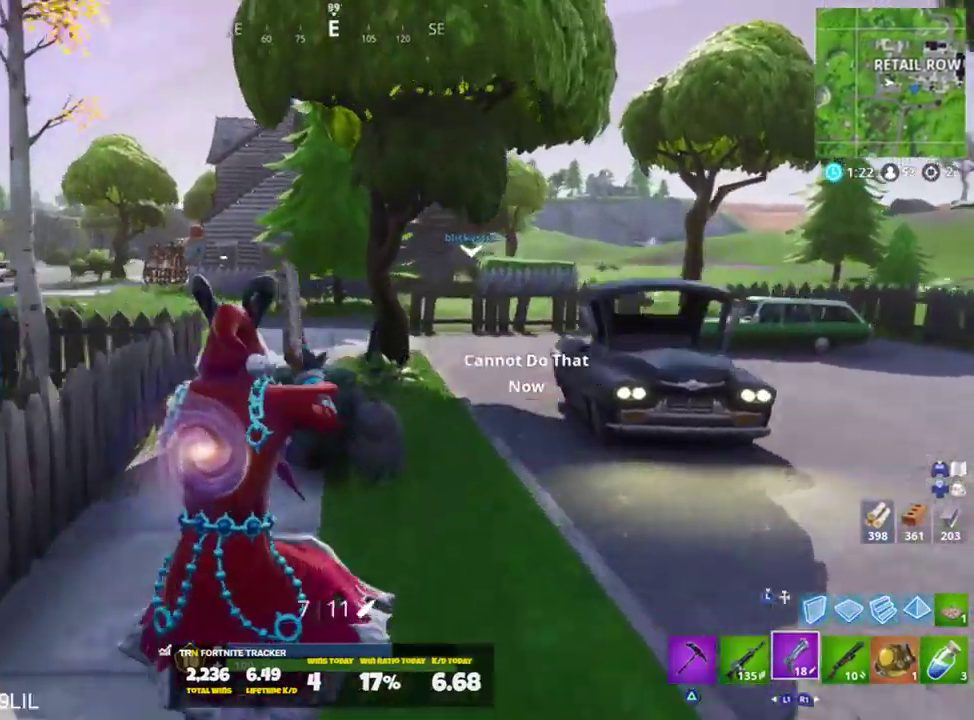
{"buttons": ["TRIANGLE"], "left_stick": "up-right", "right_stick": "center", "events": [[34, "SQUARE", "down"], [151, "SQUARE", "up"], [284, "right_stick", "center"], [317, "L1", "down"], [417, "L1", "up"], [484, "TRIANGLE", "down"]]}
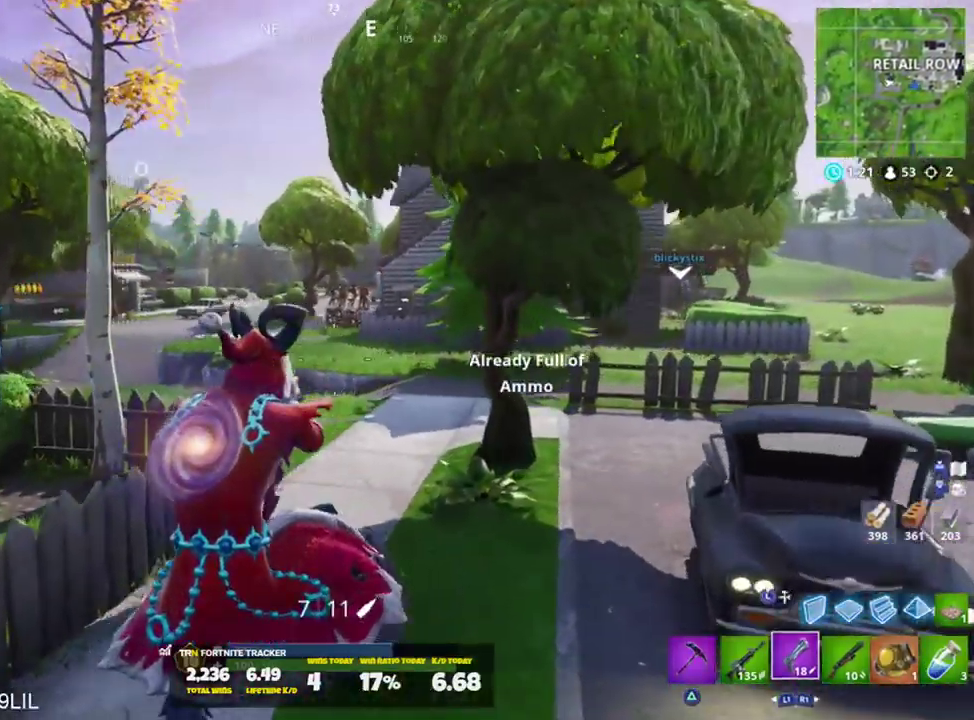
{"buttons": [], "left_stick": "up-right", "right_stick": "left", "events": [[83, "TRIANGLE", "up"], [284, "right_stick", "left"]]}
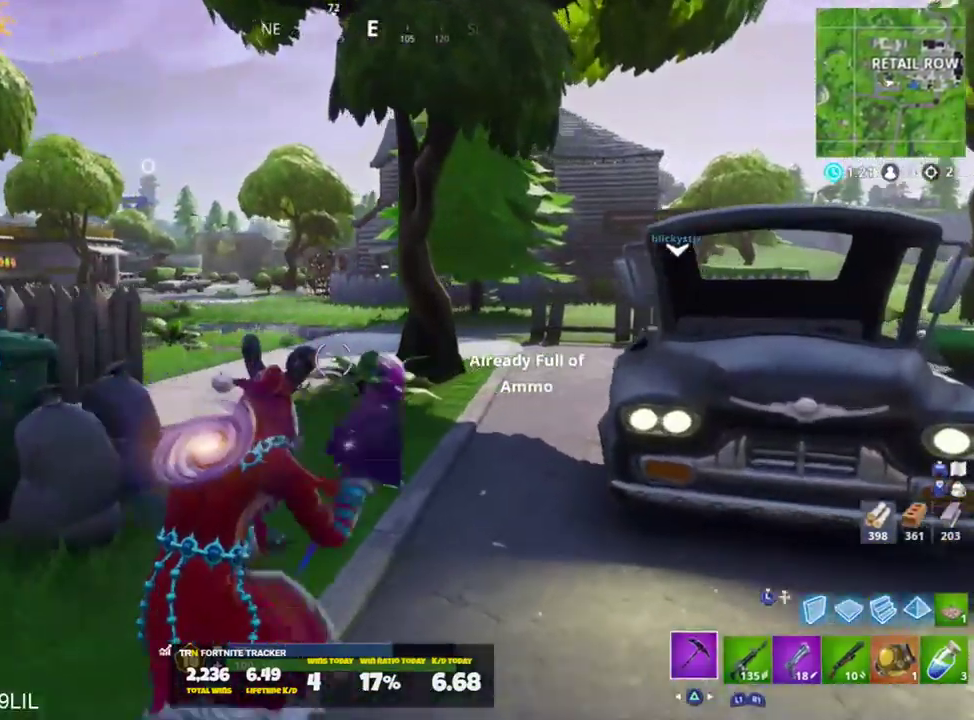
{"buttons": [], "left_stick": "up-right", "right_stick": "center", "events": [[50, "right_stick", "center"], [184, "R2", "down"], [351, "R1", "down"], [384, "R2", "up"], [451, "R1", "up"]]}
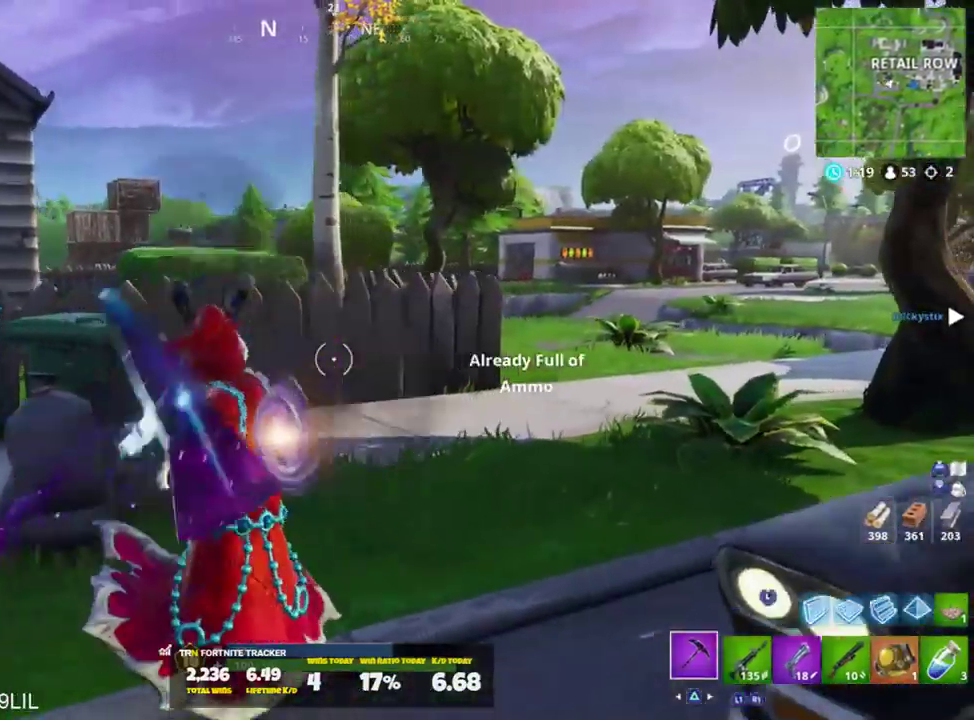
{"buttons": [], "left_stick": "up-right", "right_stick": "down", "events": [[83, "TRIANGLE", "down"], [83, "right_stick", "right"], [150, "TRIANGLE", "up"], [150, "right_stick", "down-right"], [250, "right_stick", "down"]]}
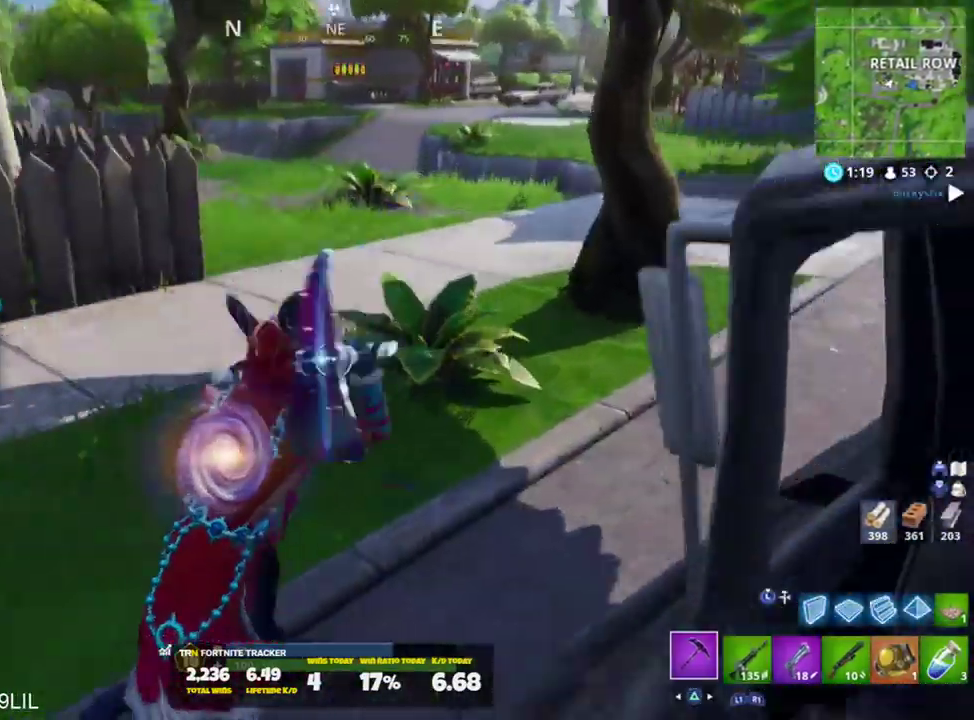
{"buttons": ["TRIANGLE"], "left_stick": "right", "right_stick": "up", "events": [[17, "CROSS", "down"], [50, "CROSS", "up"], [50, "R2", "down"], [184, "right_stick", "left"], [284, "R1", "down"], [284, "right_stick", "up-right"], [317, "R2", "up"], [351, "R1", "up"], [417, "right_stick", "up"], [451, "TRIANGLE", "down"], [451, "left_stick", "right"]]}
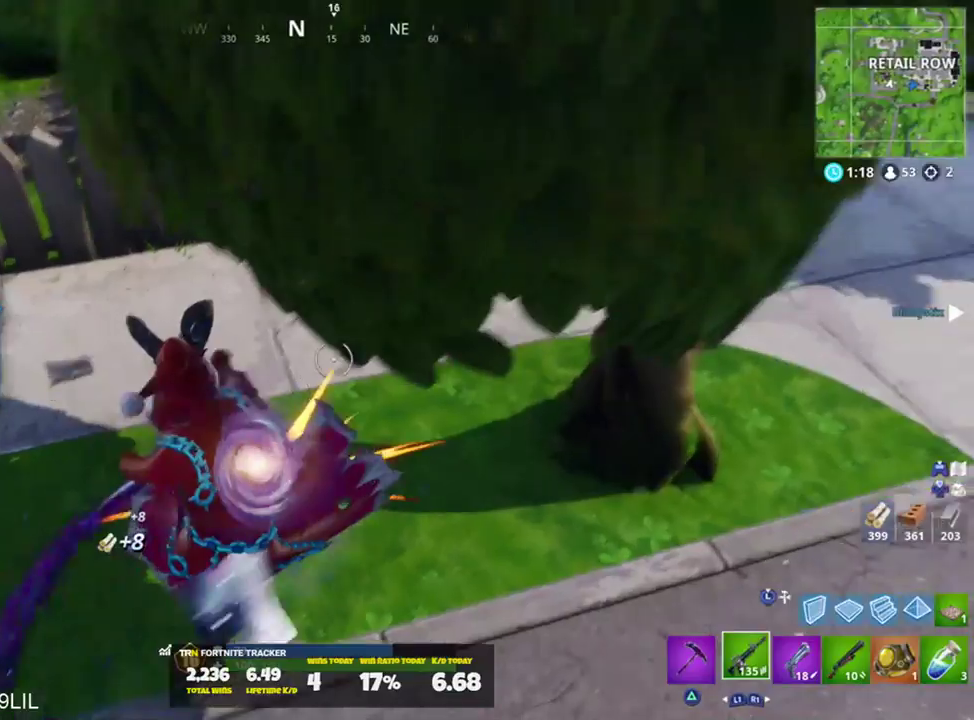
{"buttons": ["R2"], "left_stick": "up-right", "right_stick": "center", "events": [[17, "TRIANGLE", "up"], [50, "right_stick", "up-left"], [117, "left_stick", "up-right"], [350, "right_stick", "up"], [417, "R2", "down"], [484, "right_stick", "center"]]}
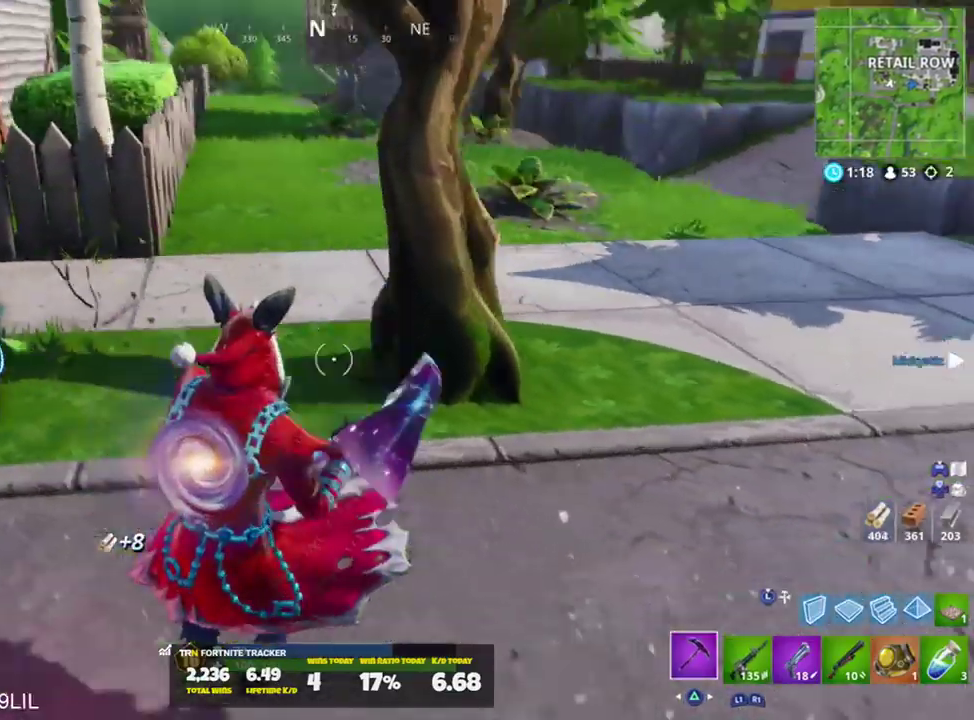
{"buttons": ["R2"], "left_stick": "down-right", "right_stick": "left", "events": [[151, "right_stick", "left"], [351, "left_stick", "down-right"]]}
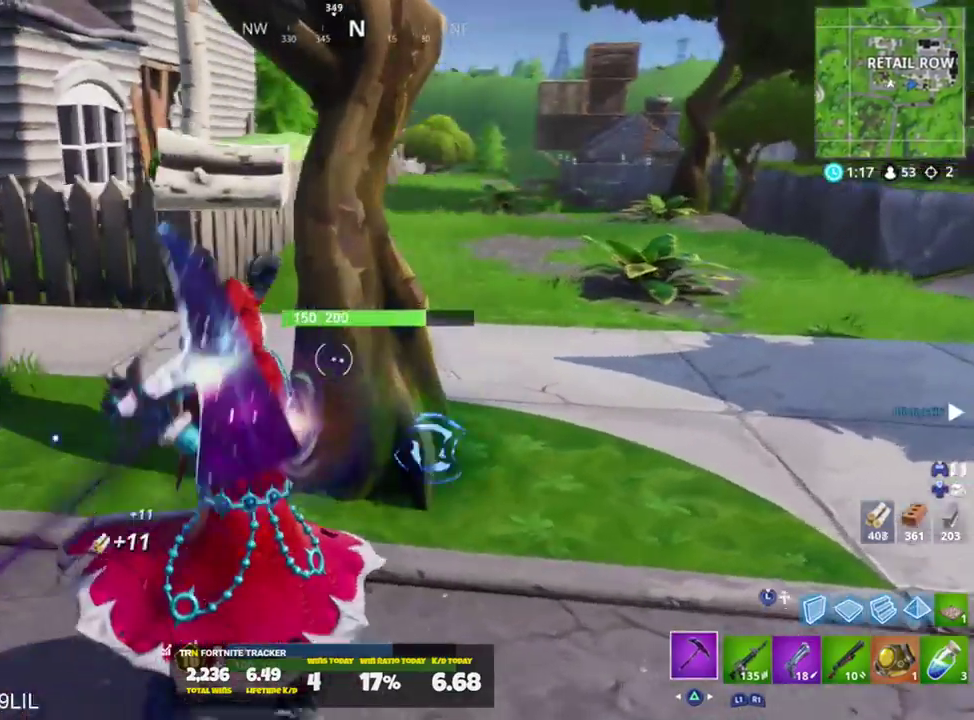
{"buttons": ["R2"], "left_stick": "down-right", "right_stick": "up-left", "events": [[17, "left_stick", "down-left"], [50, "right_stick", "down-right"], [150, "left_stick", "up-left"], [183, "right_stick", "center"], [217, "R3", "down"], [250, "left_stick", "up"], [284, "R3", "up"], [317, "right_stick", "up-left"], [384, "left_stick", "right"], [450, "left_stick", "down-right"]]}
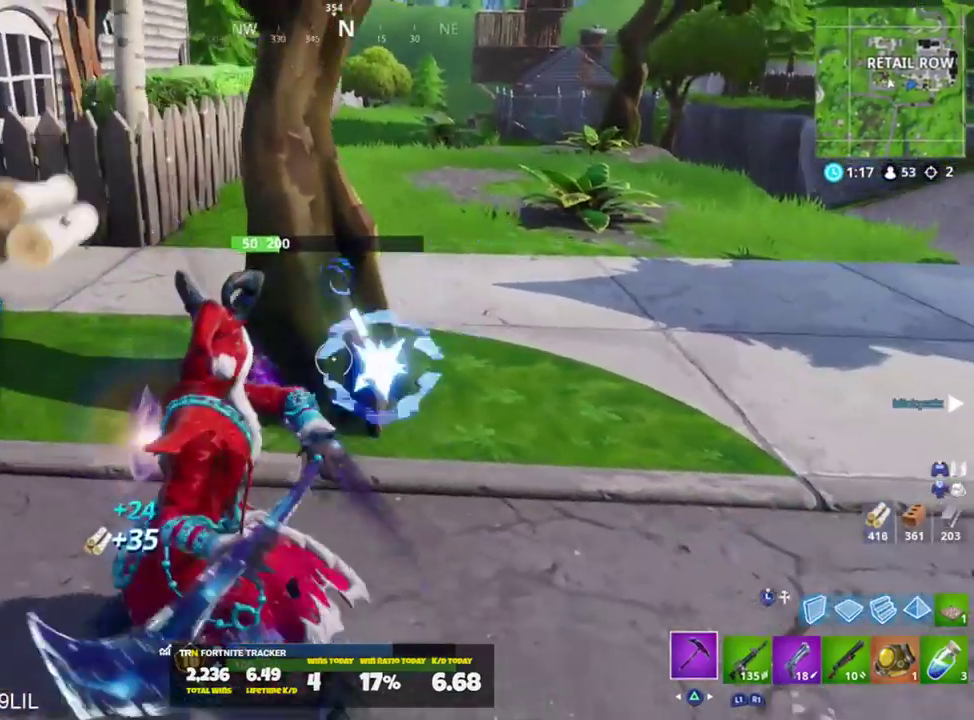
{"buttons": [], "left_stick": "up-right", "right_stick": "right", "events": [[284, "R1", "down"], [351, "R2", "up"], [351, "right_stick", "right"], [384, "R1", "up"], [417, "left_stick", "up-right"]]}
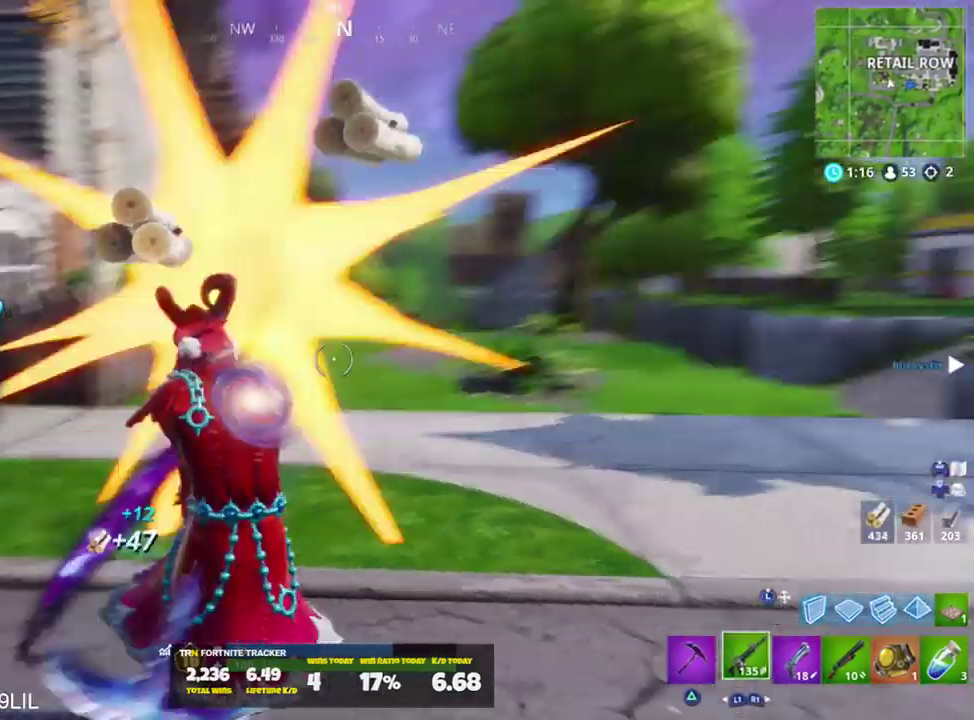
{"buttons": ["TRIANGLE"], "left_stick": "up-right", "right_stick": "left", "events": [[200, "CROSS", "down"], [200, "right_stick", "center"], [267, "CROSS", "up"], [334, "right_stick", "left"], [467, "TRIANGLE", "down"]]}
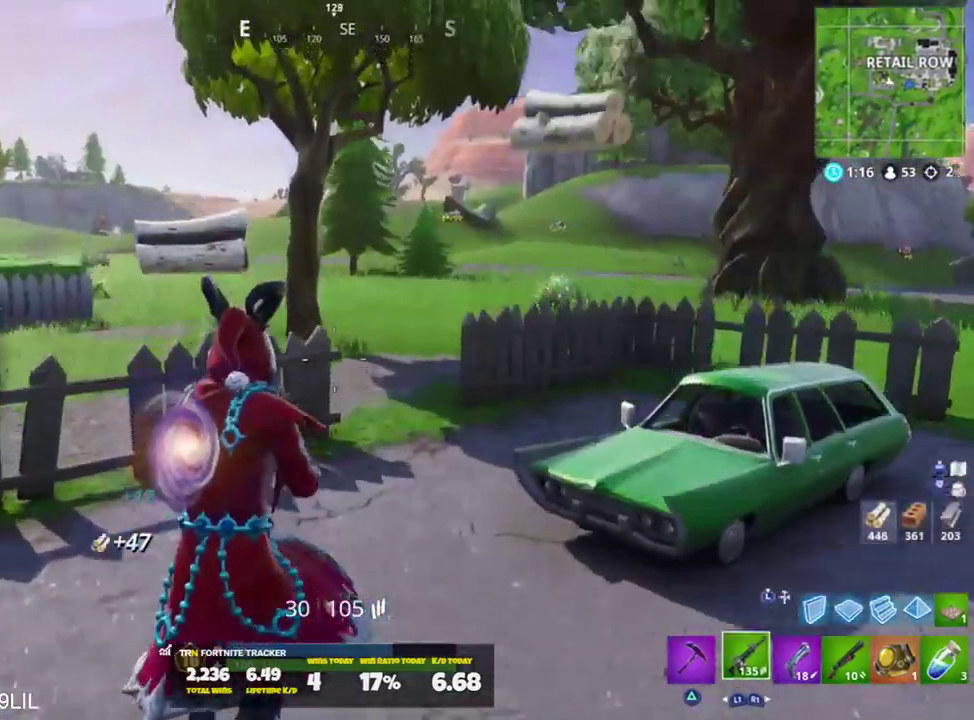
{"buttons": [], "left_stick": "up", "right_stick": "left", "events": [[33, "left_stick", "up"], [66, "TRIANGLE", "up"]]}
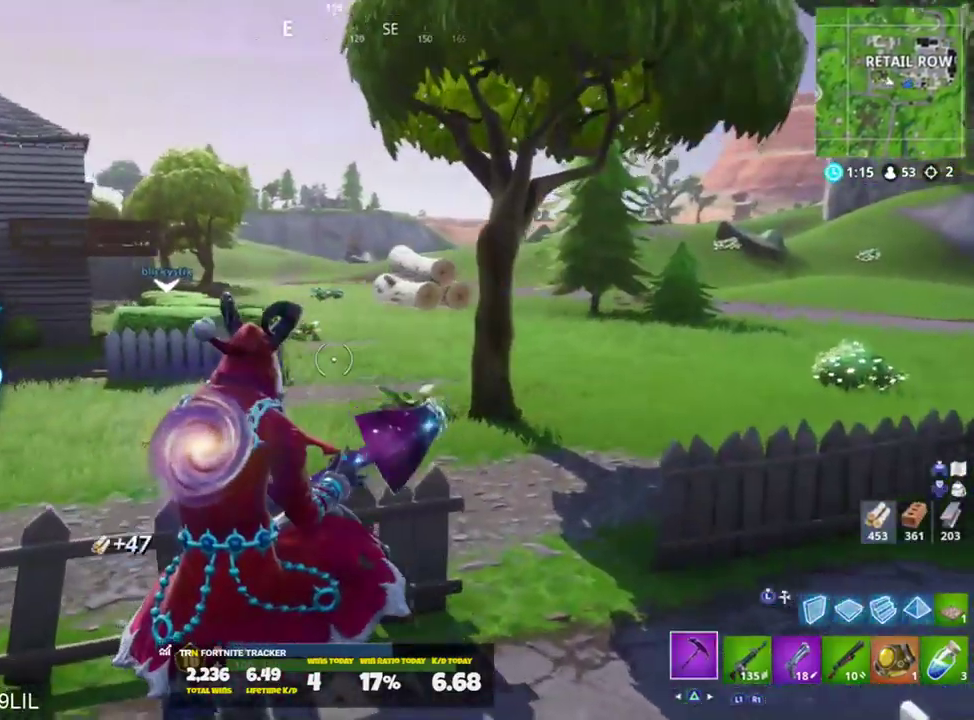
{"buttons": ["R2"], "left_stick": "right", "right_stick": "up-left", "events": [[67, "R2", "down"], [67, "right_stick", "up-left"], [184, "left_stick", "up-right"], [234, "right_stick", "down-left"], [334, "left_stick", "right"], [401, "right_stick", "up-left"]]}
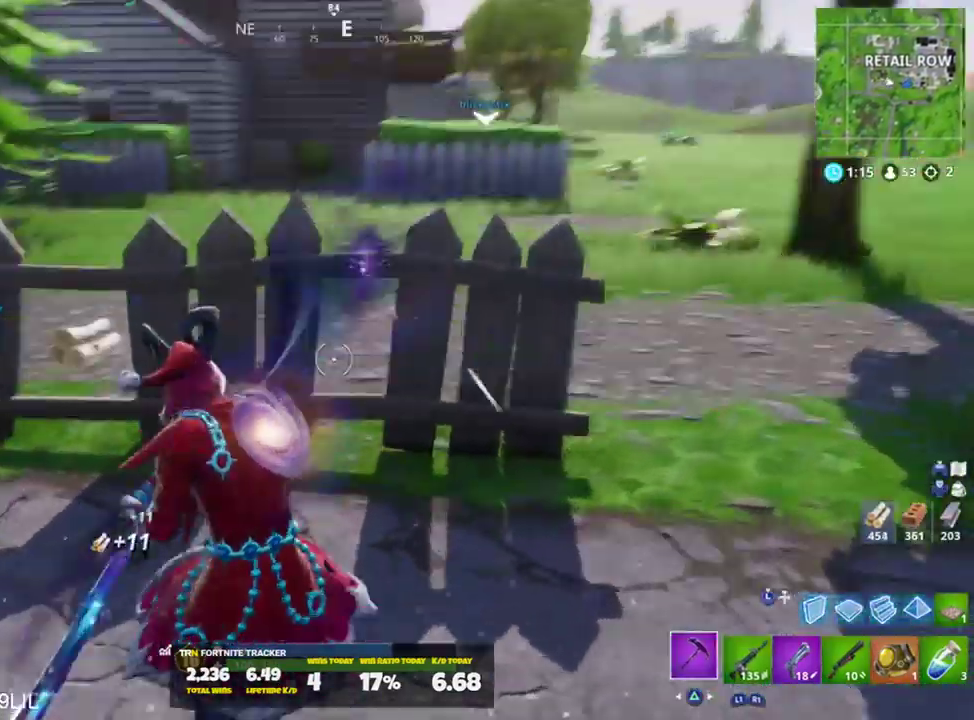
{"buttons": [], "left_stick": "up-right", "right_stick": "right", "events": [[267, "right_stick", "center"], [333, "right_stick", "right"], [367, "R1", "down"], [400, "left_stick", "up-right"], [433, "R1", "up"], [433, "R2", "up"]]}
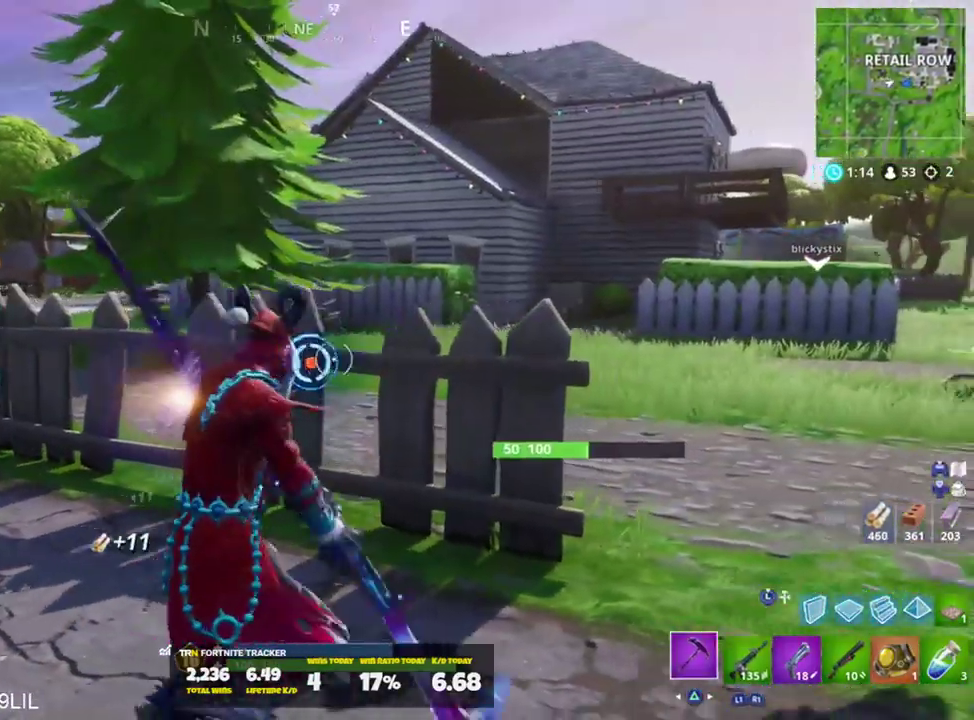
{"buttons": ["R3"], "left_stick": "up", "right_stick": "center", "events": [[117, "left_stick", "up"], [200, "TRIANGLE", "down"], [200, "right_stick", "center"], [267, "TRIANGLE", "up"], [301, "R3", "down"], [367, "R3", "up"], [467, "R3", "down"]]}
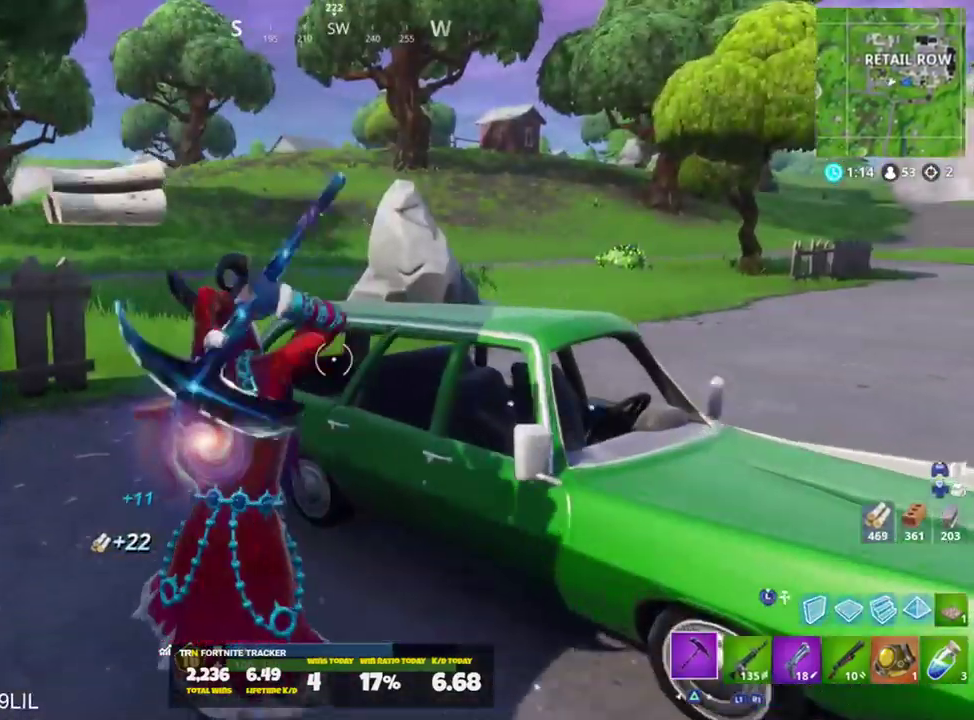
{"buttons": ["R2"], "left_stick": "down-right", "right_stick": "center", "events": [[33, "R3", "up"], [66, "left_stick", "up-left"], [133, "R2", "down"], [167, "right_stick", "up-left"], [267, "right_stick", "up-right"], [333, "right_stick", "down-right"], [367, "left_stick", "down-left"], [433, "right_stick", "center"], [467, "left_stick", "down-right"]]}
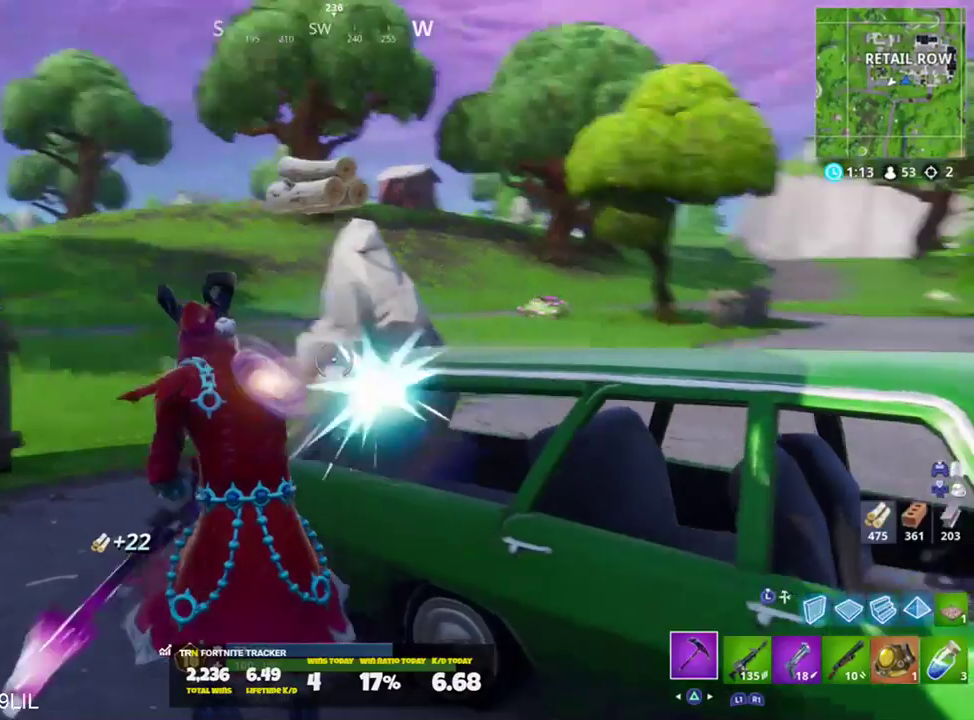
{"buttons": ["R2"], "left_stick": "down-right", "right_stick": "left", "events": [[34, "right_stick", "up-left"], [267, "right_stick", "left"], [401, "R3", "down"], [401, "right_stick", "center"], [467, "R3", "up"], [467, "right_stick", "left"]]}
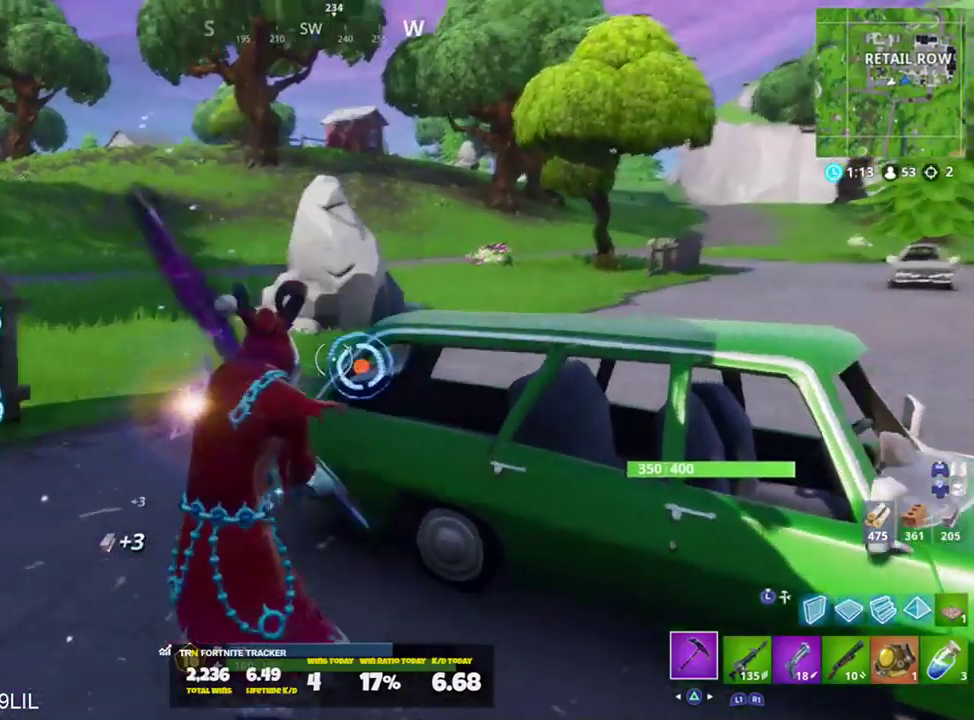
{"buttons": ["R2"], "left_stick": "left", "right_stick": "center", "events": [[167, "right_stick", "up"], [233, "right_stick", "up-left"], [300, "left_stick", "down-left"], [367, "left_stick", "left"], [367, "right_stick", "right"], [467, "right_stick", "center"]]}
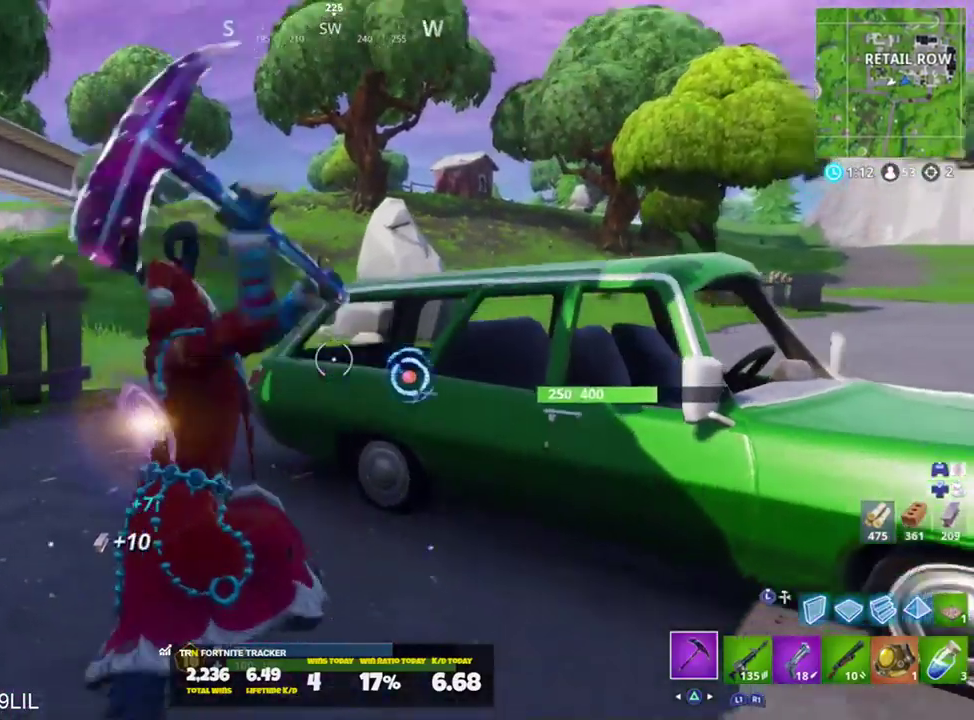
{"buttons": ["R2"], "left_stick": "right", "right_stick": "center", "events": [[34, "left_stick", "up-left"], [67, "CROSS", "down"], [134, "CROSS", "up"], [134, "right_stick", "down-left"], [234, "right_stick", "down"], [267, "left_stick", "up-right"], [334, "right_stick", "center"], [367, "left_stick", "right"]]}
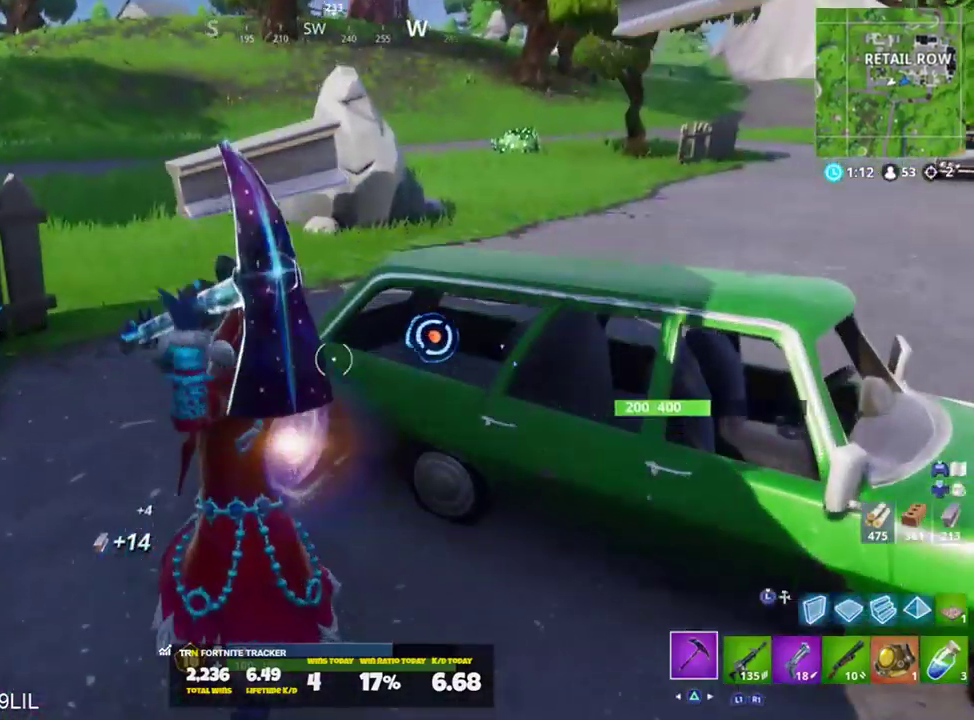
{"buttons": ["R2"], "left_stick": "down-left", "right_stick": "right", "events": [[133, "right_stick", "left"], [267, "left_stick", "down-right"], [267, "right_stick", "up-left"], [433, "right_stick", "center"], [467, "left_stick", "down-left"], [500, "right_stick", "right"]]}